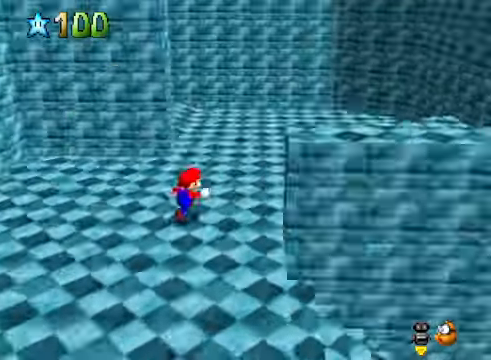
Gameplay with a controller (Xbox layout); each line is a JSON object with the inputs held at the frame after it. "events" lists button and stick changes between this image and that frame as [ms after this image, input, new state], when the widget could be followed in between.
{"buttons": [], "left_stick": "up-right", "right_stick": "center", "events": [[100, "right_stick", "center"], [233, "right_stick", "down-left"], [367, "right_stick", "center"]]}
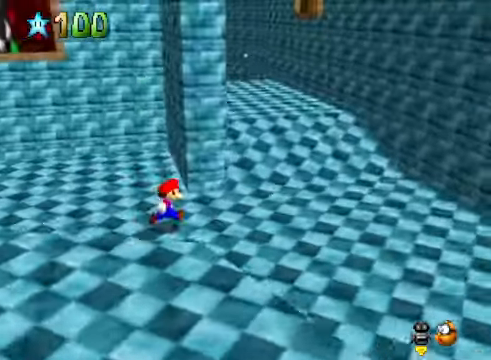
{"buttons": [], "left_stick": "right", "right_stick": "center", "events": [[167, "L2", "down"], [233, "A", "down"], [334, "A", "up"], [367, "L2", "up"], [501, "left_stick", "right"]]}
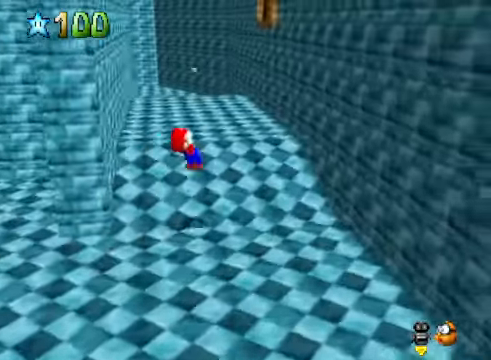
{"buttons": ["A"], "left_stick": "up-left", "right_stick": "center", "events": [[300, "A", "down"], [367, "left_stick", "up-left"]]}
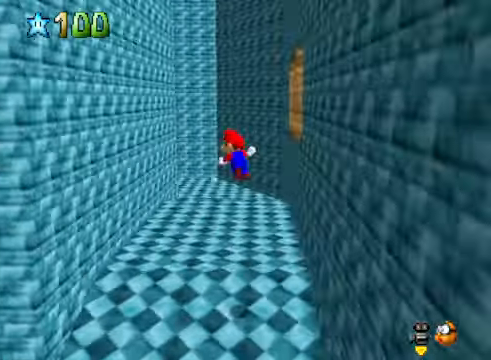
{"buttons": ["A"], "left_stick": "up-right", "right_stick": "center", "events": [[167, "A", "up"], [367, "left_stick", "up-right"], [400, "A", "down"]]}
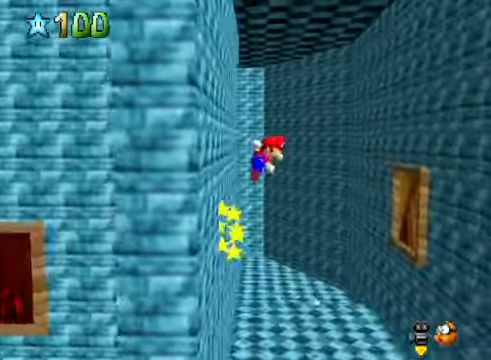
{"buttons": [], "left_stick": "up-right", "right_stick": "center", "events": [[33, "A", "up"]]}
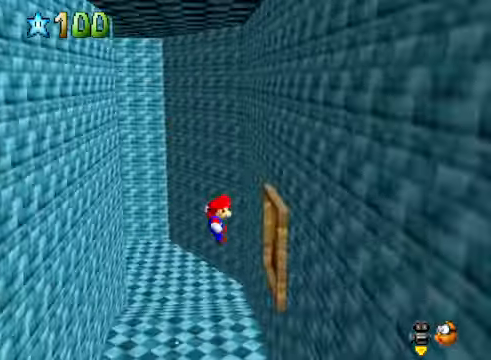
{"buttons": ["A"], "left_stick": "right", "right_stick": "center", "events": [[33, "left_stick", "right"], [233, "A", "down"]]}
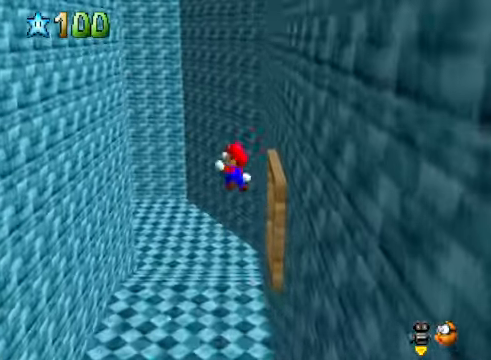
{"buttons": [], "left_stick": "right", "right_stick": "center", "events": [[234, "A", "up"], [301, "right_stick", "down-left"], [501, "right_stick", "center"]]}
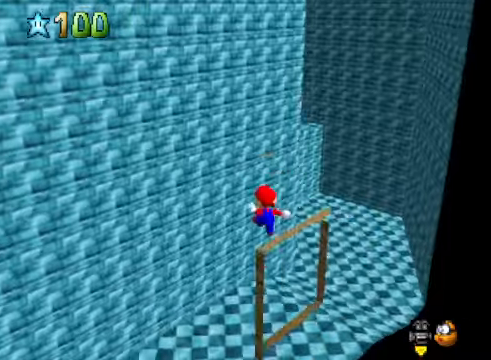
{"buttons": [], "left_stick": "right", "right_stick": "center", "events": []}
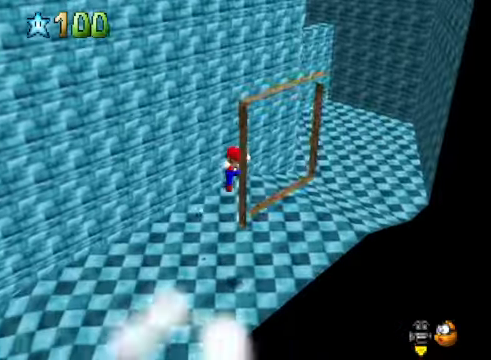
{"buttons": [], "left_stick": "right", "right_stick": "down-right", "events": [[100, "left_stick", "center"], [367, "left_stick", "right"], [401, "right_stick", "down-right"]]}
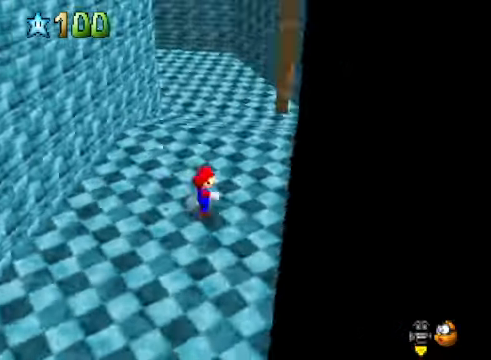
{"buttons": [], "left_stick": "right", "right_stick": "center", "events": [[33, "right_stick", "center"], [167, "A", "down"], [434, "A", "up"]]}
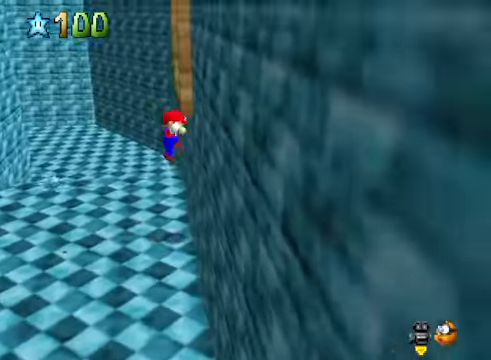
{"buttons": ["A"], "left_stick": "right", "right_stick": "center", "events": [[33, "A", "down"]]}
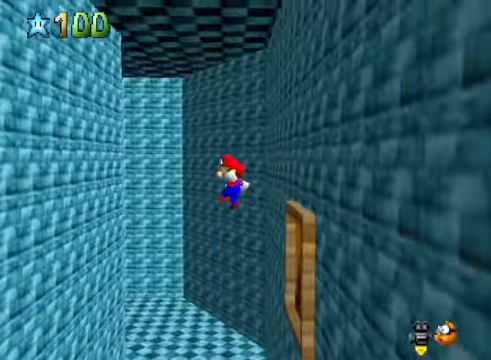
{"buttons": ["A"], "left_stick": "right", "right_stick": "center", "events": []}
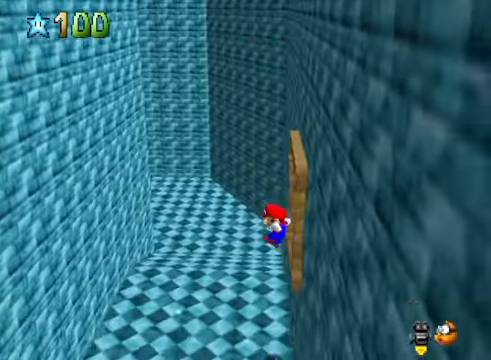
{"buttons": [], "left_stick": "up", "right_stick": "center", "events": [[200, "A", "up"], [300, "left_stick", "center"], [334, "right_stick", "down-left"], [501, "left_stick", "up"], [501, "right_stick", "center"]]}
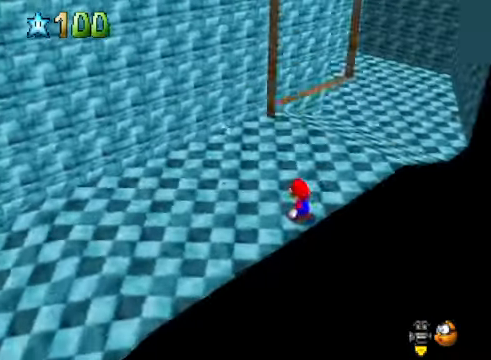
{"buttons": [], "left_stick": "up-right", "right_stick": "center", "events": [[200, "left_stick", "up-right"], [200, "right_stick", "down-left"], [300, "right_stick", "center"]]}
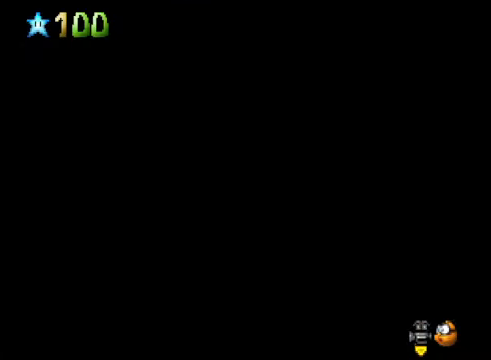
{"buttons": ["X"], "left_stick": "right", "right_stick": "center", "events": [[66, "A", "down"], [167, "A", "up"], [367, "left_stick", "right"], [467, "X", "down"]]}
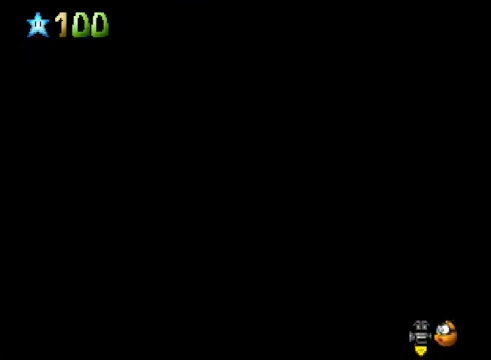
{"buttons": [], "left_stick": "right", "right_stick": "down-left", "events": [[33, "X", "up"], [267, "A", "down"], [300, "A", "up"], [434, "right_stick", "down-left"]]}
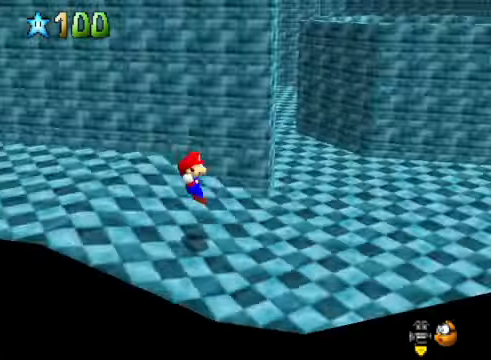
{"buttons": [], "left_stick": "right", "right_stick": "center", "events": [[66, "right_stick", "center"]]}
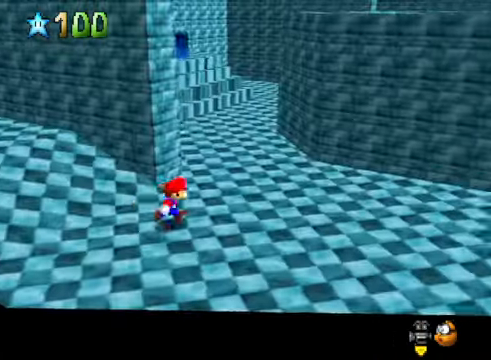
{"buttons": [], "left_stick": "up", "right_stick": "center", "events": [[34, "left_stick", "up-right"], [234, "X", "down"], [368, "X", "up"], [468, "left_stick", "up"]]}
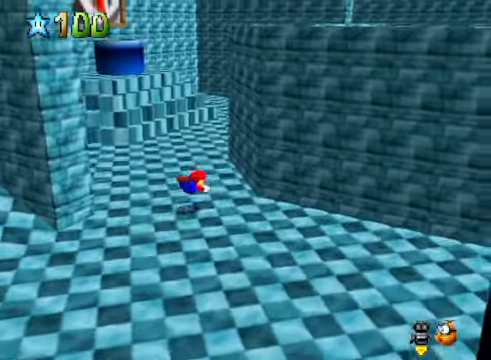
{"buttons": [], "left_stick": "up", "right_stick": "down-right", "events": [[133, "A", "down"], [200, "A", "up"], [367, "right_stick", "down-right"]]}
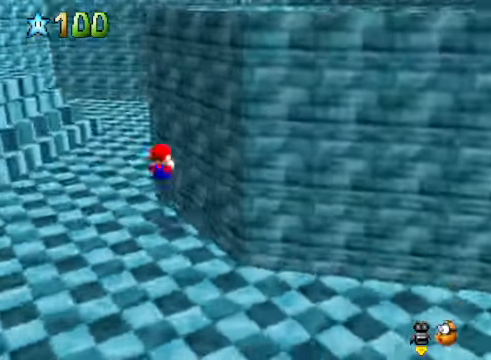
{"buttons": [], "left_stick": "up-left", "right_stick": "center", "events": [[101, "right_stick", "center"], [401, "left_stick", "up-left"]]}
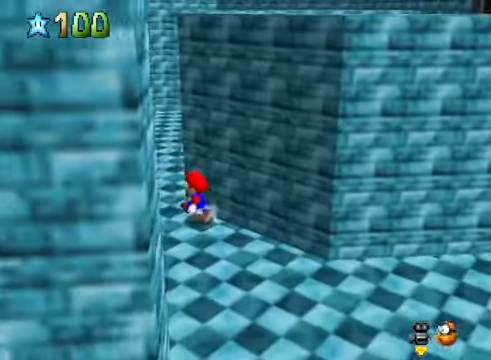
{"buttons": ["A", "L2"], "left_stick": "up", "right_stick": "center", "events": [[167, "left_stick", "up"], [401, "L2", "down"], [468, "A", "down"]]}
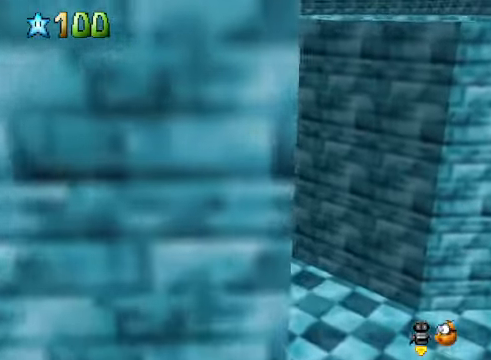
{"buttons": [], "left_stick": "up", "right_stick": "center", "events": [[67, "A", "up"], [134, "L2", "up"]]}
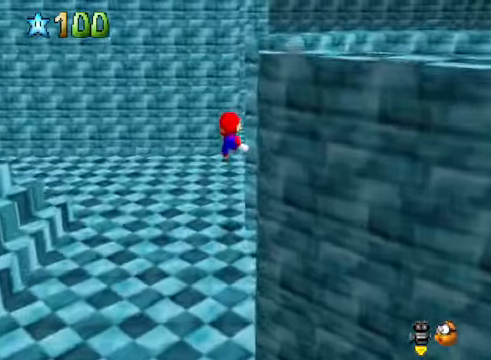
{"buttons": [], "left_stick": "right", "right_stick": "down-left", "events": [[201, "left_stick", "up-right"], [368, "left_stick", "right"], [434, "right_stick", "down-left"]]}
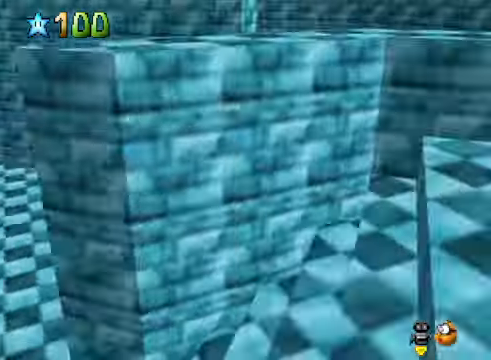
{"buttons": [], "left_stick": "up-right", "right_stick": "center", "events": [[67, "right_stick", "center"], [234, "right_stick", "down-left"], [334, "left_stick", "up-right"], [368, "right_stick", "center"]]}
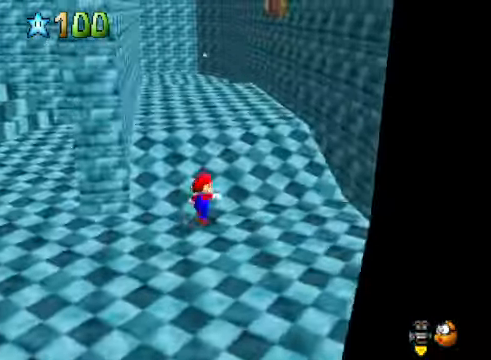
{"buttons": [], "left_stick": "up-right", "right_stick": "center", "events": []}